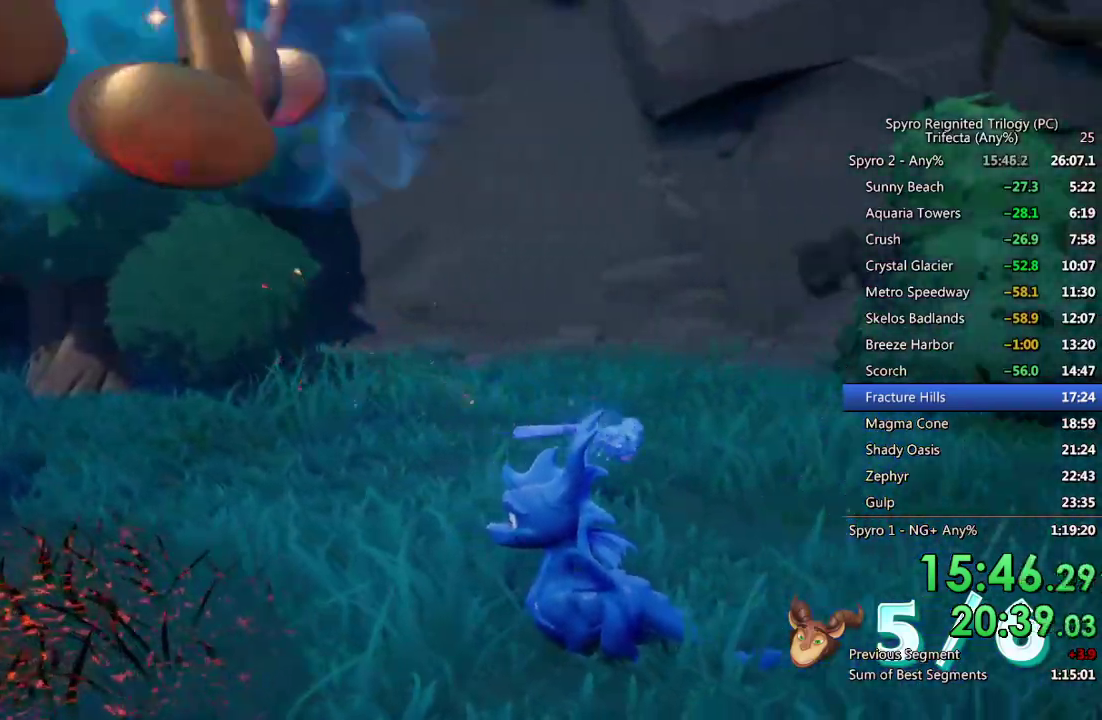
Gameplay with a controller (PlayStation layout); each line is a JSON object with the inputs held at the frame after it. "events" lists button and stick changes between this image and that frame as [ms after this image, input, new state], when the widget could be followed in between. Not read: L2 R2.
{"buttons": ["TRIANGLE"], "left_stick": "center", "right_stick": "center", "events": [[67, "TRIANGLE", "up"], [133, "TRIANGLE", "down"], [200, "TRIANGLE", "up"], [250, "TRIANGLE", "down"], [317, "TRIANGLE", "up"], [383, "TRIANGLE", "down"], [450, "TRIANGLE", "up"], [500, "TRIANGLE", "down"]]}
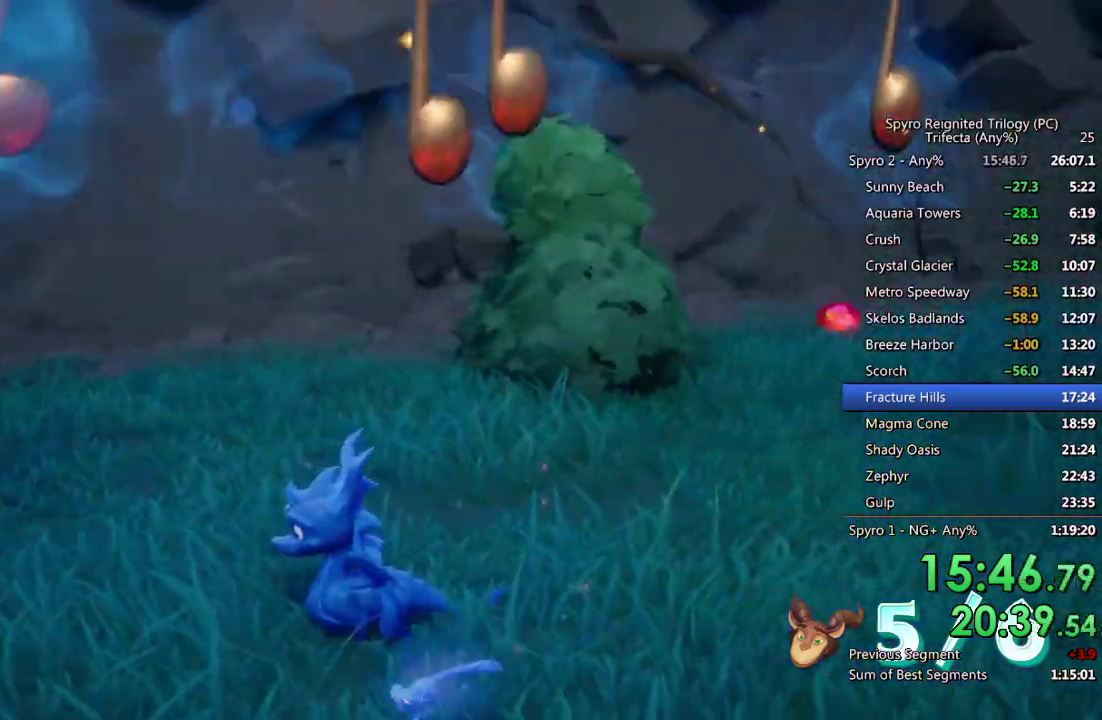
{"buttons": [], "left_stick": "center", "right_stick": "center", "events": [[83, "TRIANGLE", "up"], [133, "TRIANGLE", "down"], [200, "TRIANGLE", "up"], [250, "TRIANGLE", "down"], [317, "TRIANGLE", "up"], [383, "TRIANGLE", "down"], [450, "TRIANGLE", "up"]]}
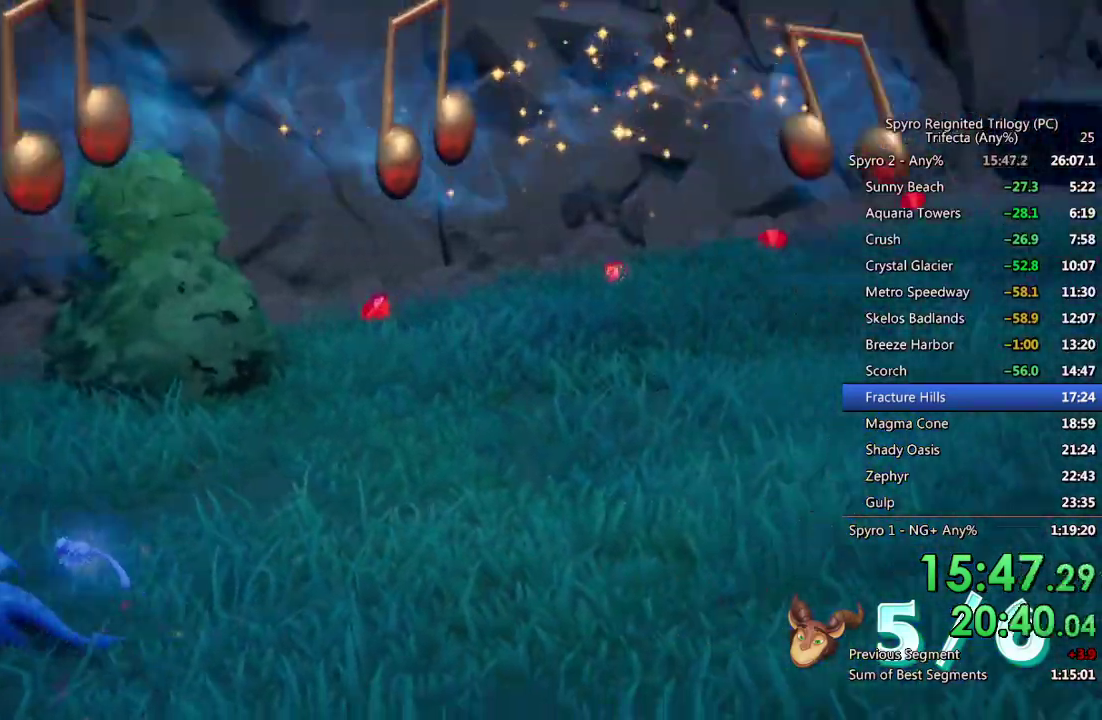
{"buttons": [], "left_stick": "center", "right_stick": "center", "events": [[17, "TRIANGLE", "down"], [67, "TRIANGLE", "up"], [133, "TRIANGLE", "down"], [200, "TRIANGLE", "up"], [267, "TRIANGLE", "down"], [317, "TRIANGLE", "up"], [383, "TRIANGLE", "down"], [450, "TRIANGLE", "up"]]}
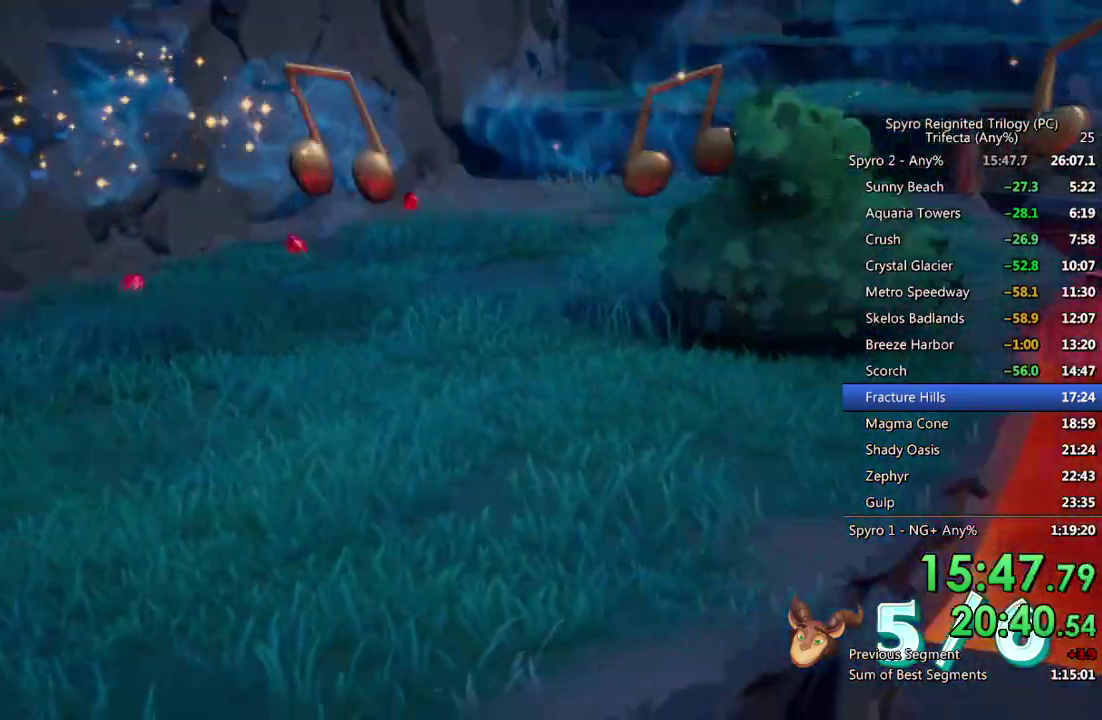
{"buttons": [], "left_stick": "center", "right_stick": "center", "events": [[17, "TRIANGLE", "down"], [83, "TRIANGLE", "up"], [150, "TRIANGLE", "down"], [217, "TRIANGLE", "up"], [267, "TRIANGLE", "down"], [350, "TRIANGLE", "up"], [400, "TRIANGLE", "down"], [483, "TRIANGLE", "up"]]}
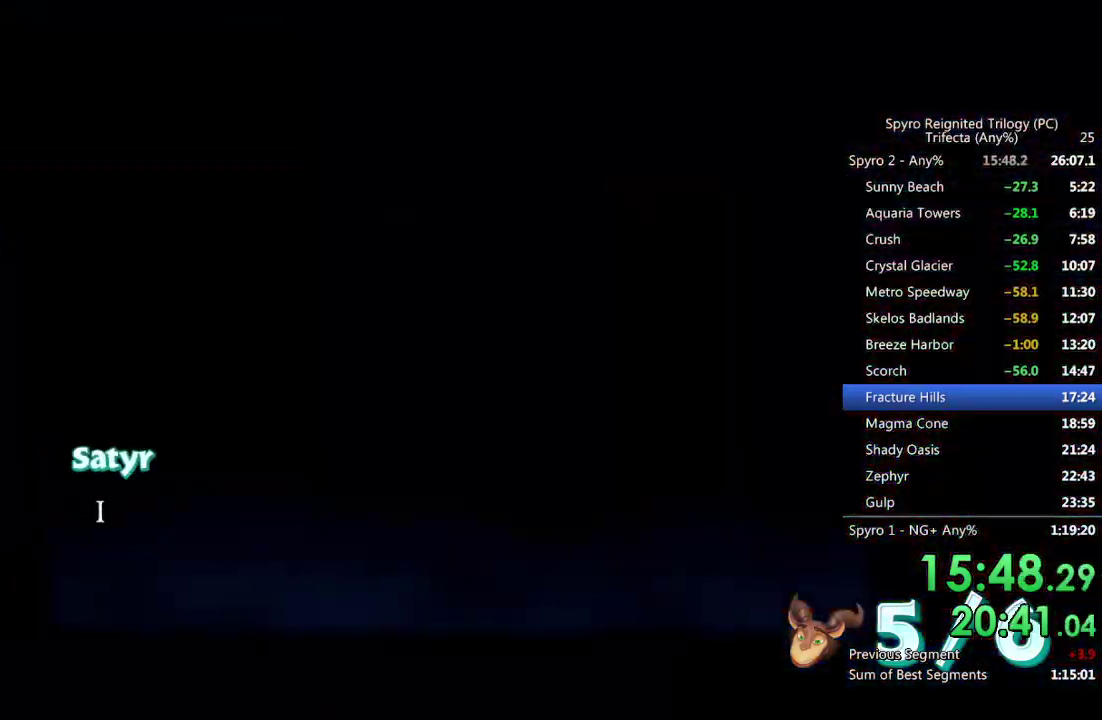
{"buttons": [], "left_stick": "up-left", "right_stick": "center", "events": [[67, "CROSS", "down"], [117, "CROSS", "up"], [183, "CROSS", "down"], [250, "CROSS", "up"], [400, "left_stick", "up-left"]]}
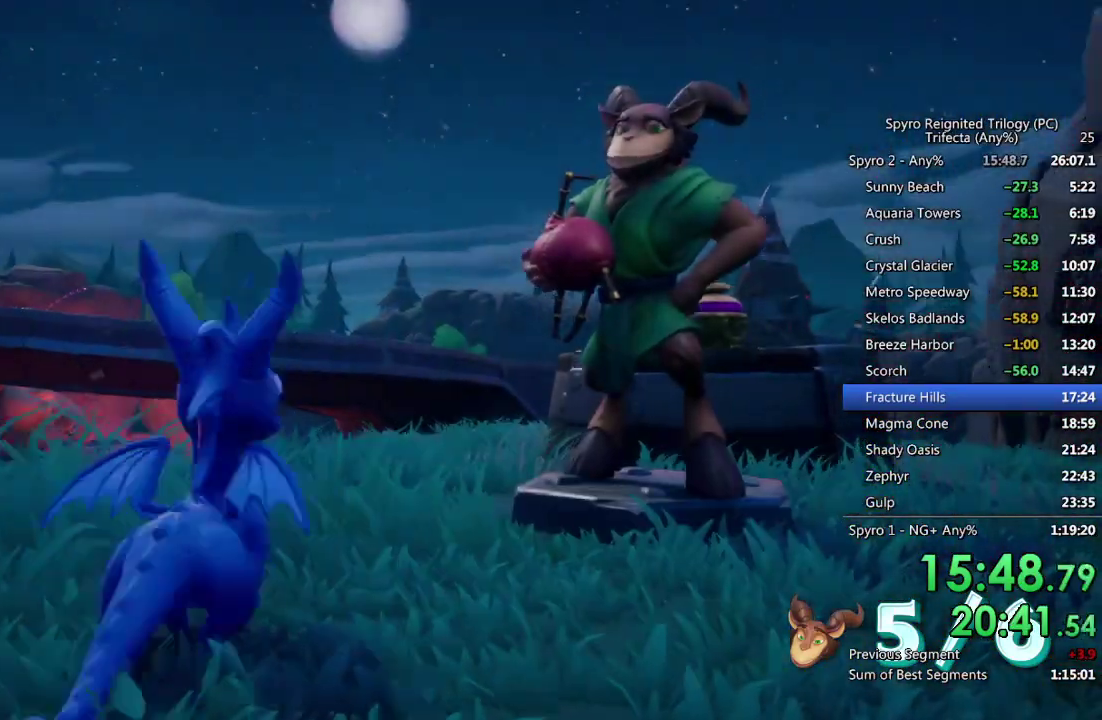
{"buttons": ["SQUARE"], "left_stick": "right", "right_stick": "center", "events": [[250, "left_stick", "up"], [283, "SQUARE", "down"], [300, "left_stick", "up-right"], [417, "left_stick", "right"]]}
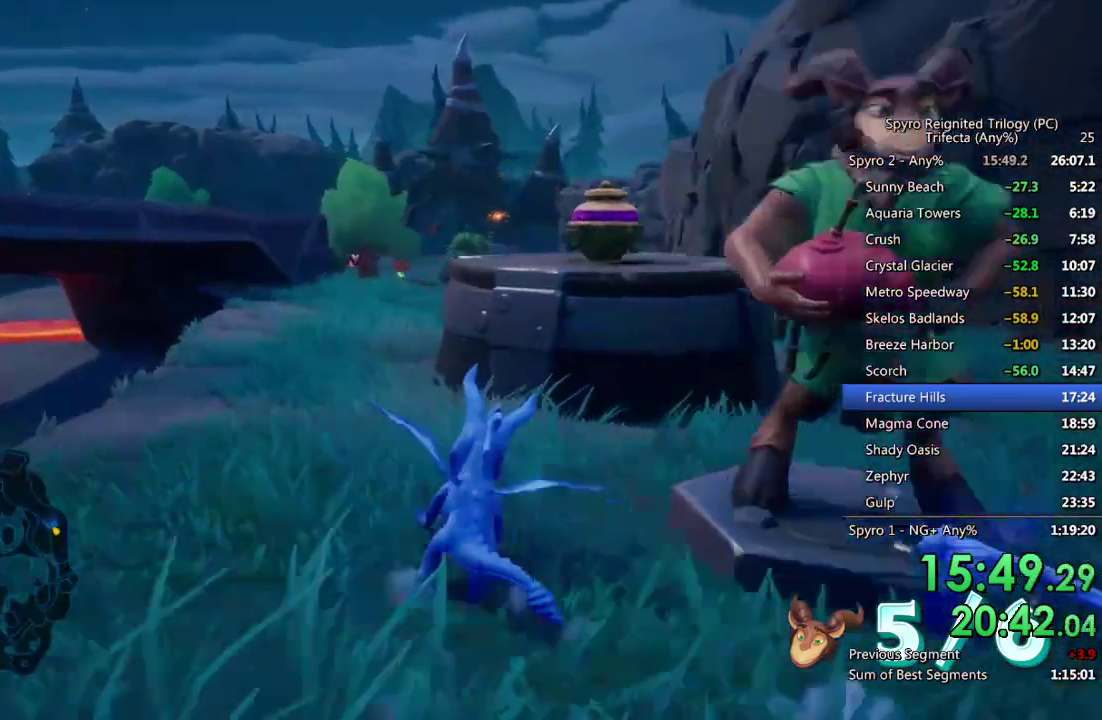
{"buttons": ["SQUARE"], "left_stick": "left", "right_stick": "center", "events": [[100, "CROSS", "down"], [267, "left_stick", "up-right"], [333, "CROSS", "up"], [383, "left_stick", "center"], [500, "left_stick", "left"]]}
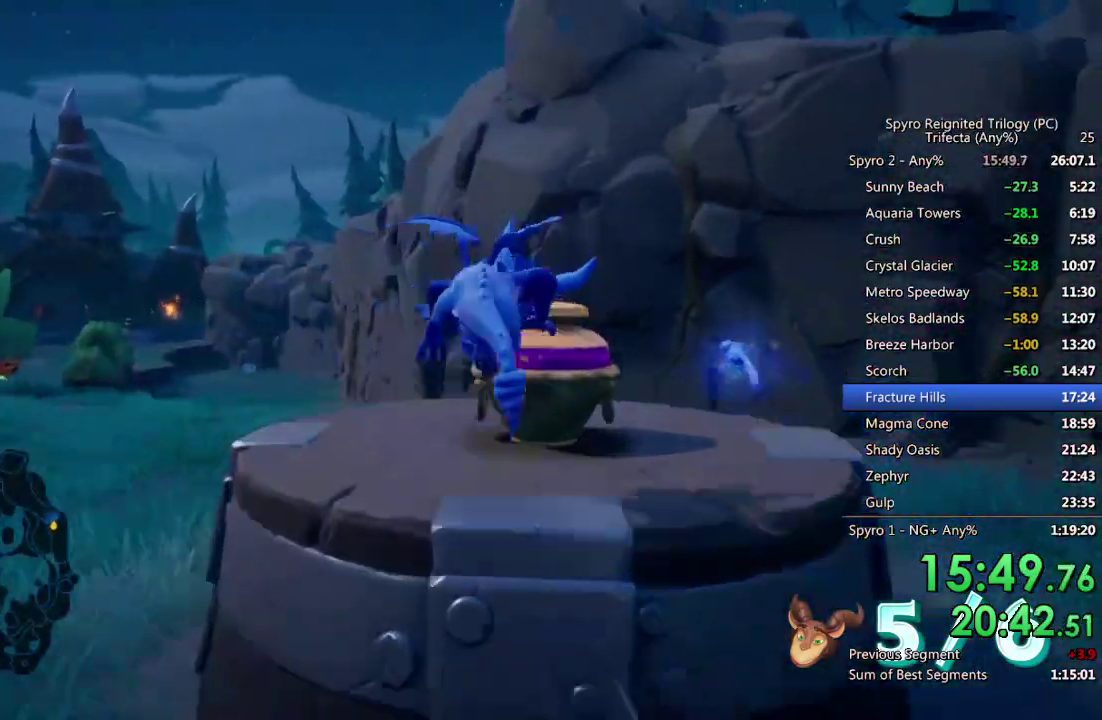
{"buttons": ["SQUARE"], "left_stick": "center", "right_stick": "center", "events": [[417, "left_stick", "center"]]}
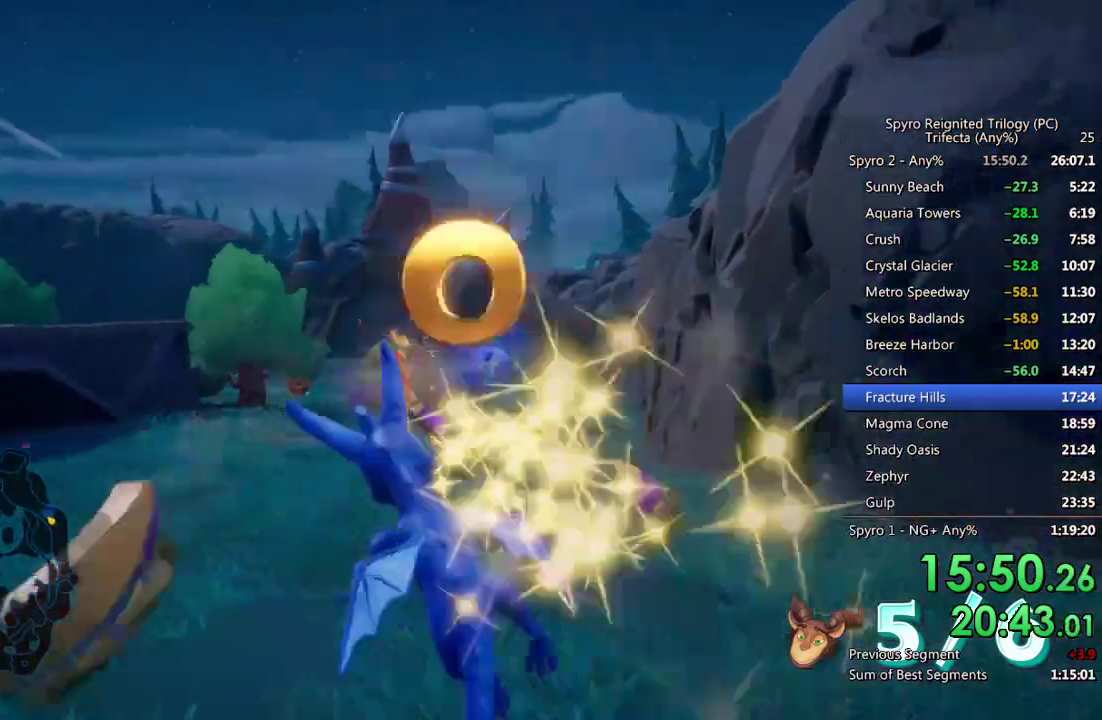
{"buttons": ["SQUARE"], "left_stick": "up", "right_stick": "center", "events": [[300, "left_stick", "up-left"], [450, "left_stick", "up"]]}
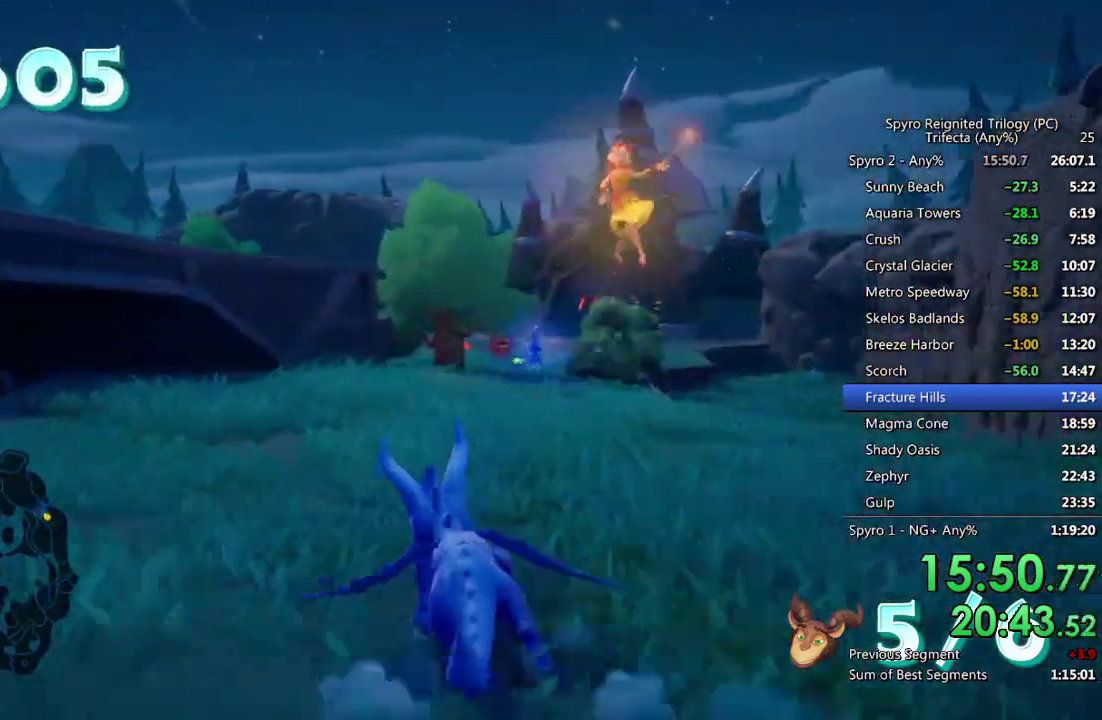
{"buttons": ["SQUARE"], "left_stick": "up", "right_stick": "center", "events": [[150, "left_stick", "up-right"], [250, "left_stick", "up"]]}
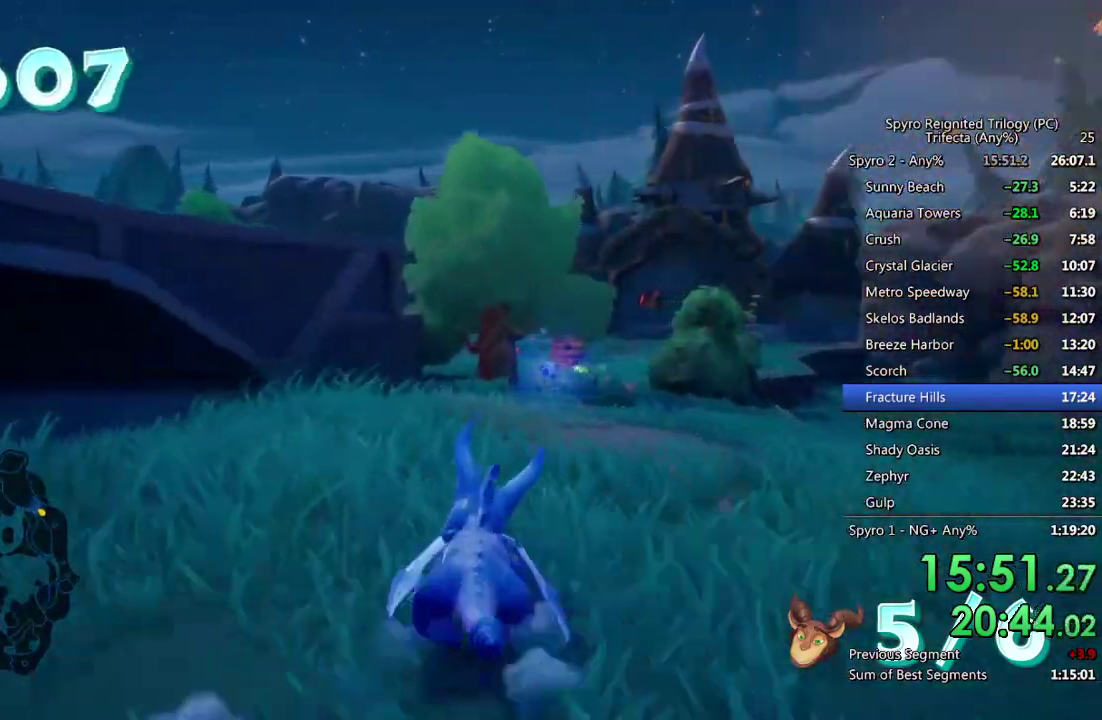
{"buttons": ["SQUARE"], "left_stick": "up", "right_stick": "center", "events": []}
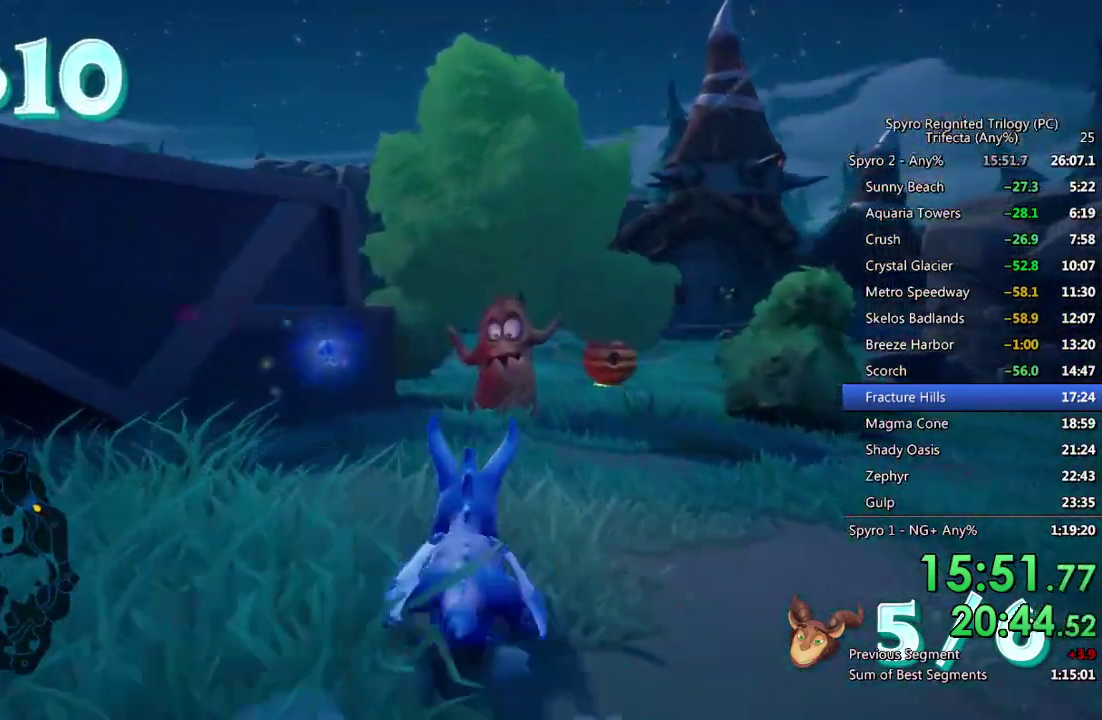
{"buttons": ["SQUARE"], "left_stick": "up", "right_stick": "center", "events": [[283, "SQUARE", "up"], [333, "CIRCLE", "down"], [417, "CIRCLE", "up"], [467, "SQUARE", "down"]]}
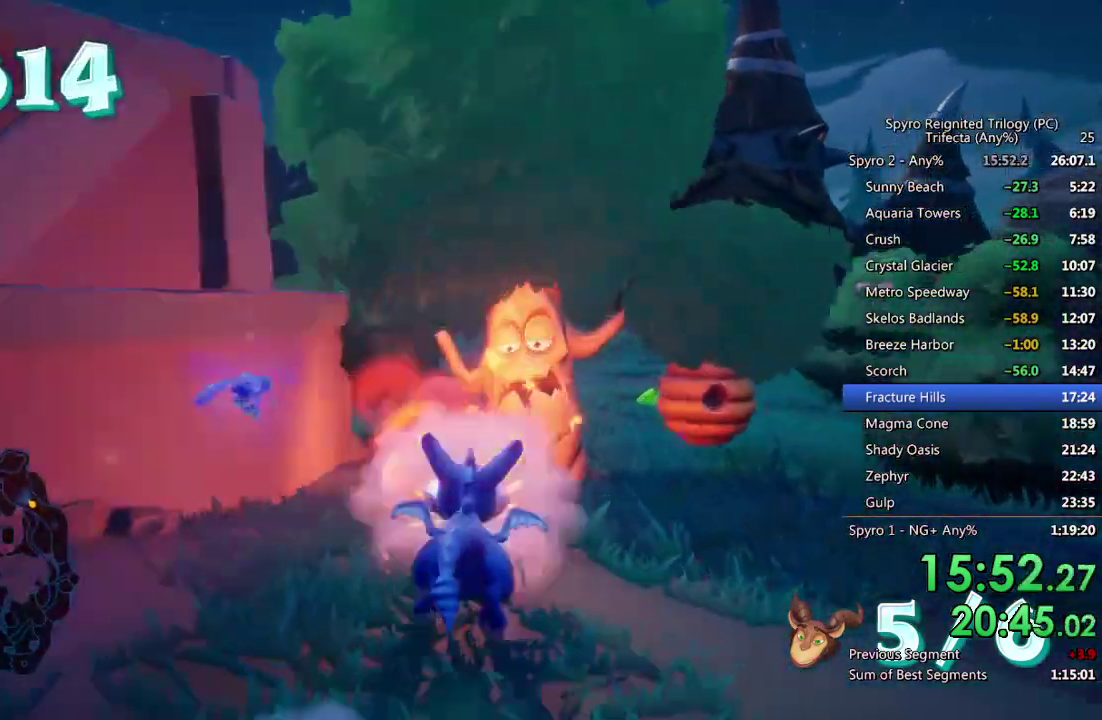
{"buttons": ["SQUARE"], "left_stick": "center", "right_stick": "center", "events": [[250, "left_stick", "up-left"], [450, "left_stick", "center"]]}
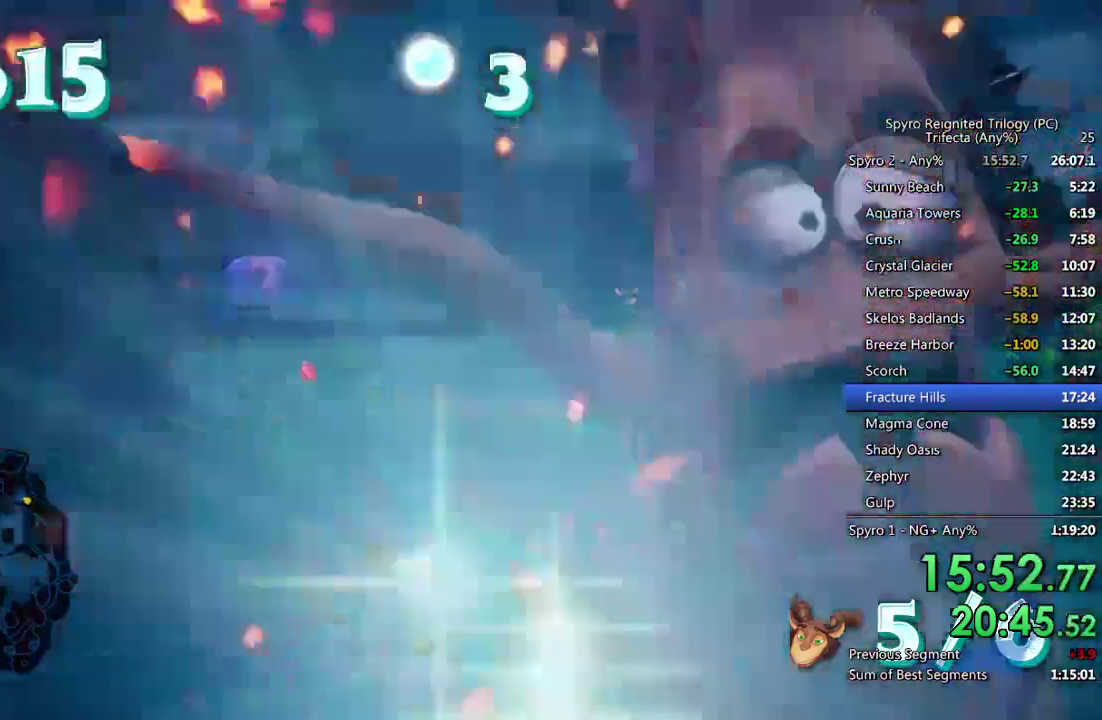
{"buttons": ["SQUARE"], "left_stick": "left", "right_stick": "center", "events": [[333, "left_stick", "left"]]}
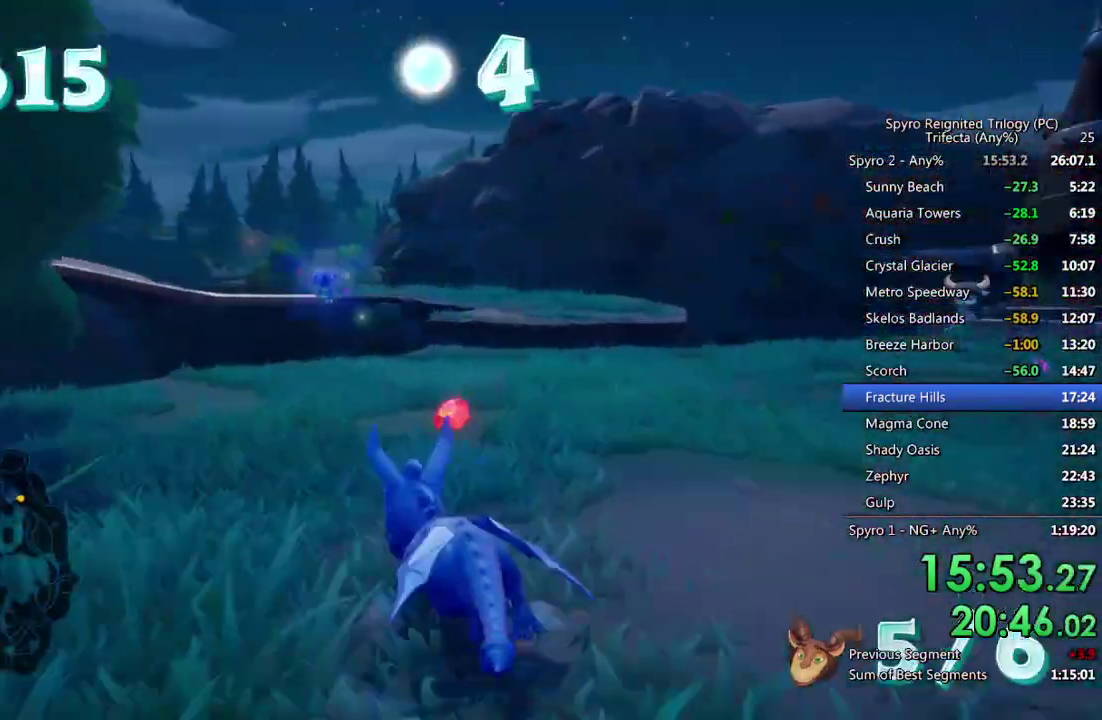
{"buttons": ["SQUARE"], "left_stick": "right", "right_stick": "center", "events": [[17, "left_stick", "center"], [117, "left_stick", "up-right"], [233, "left_stick", "center"], [483, "left_stick", "right"]]}
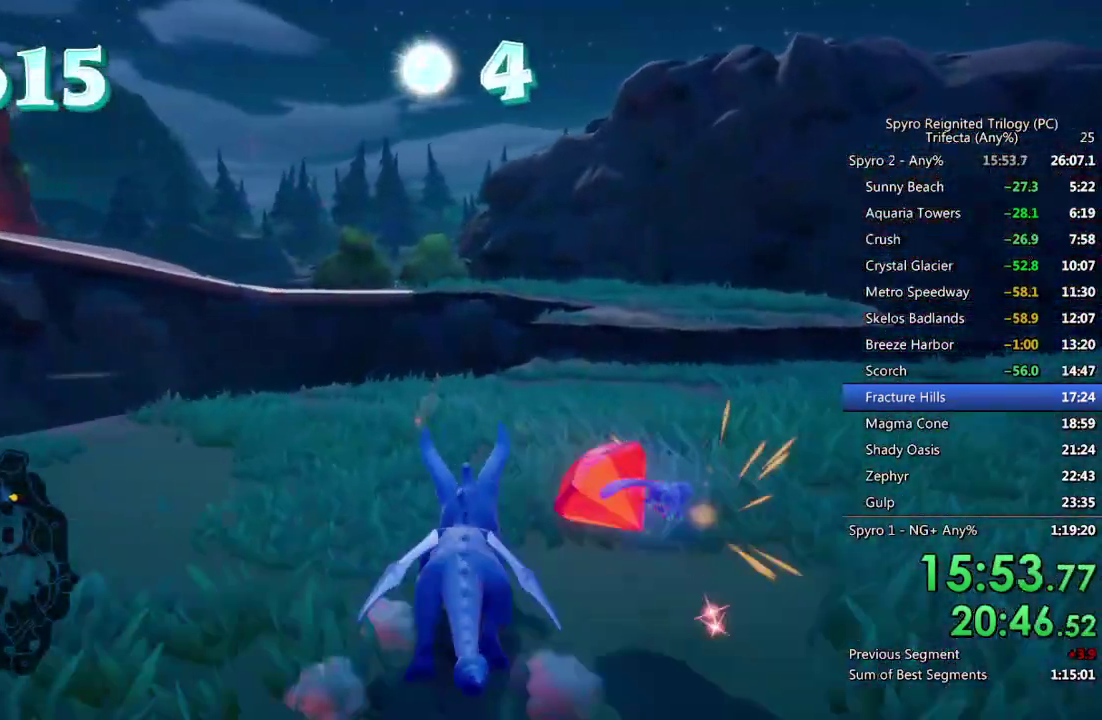
{"buttons": ["SQUARE"], "left_stick": "center", "right_stick": "center", "events": [[117, "left_stick", "center"]]}
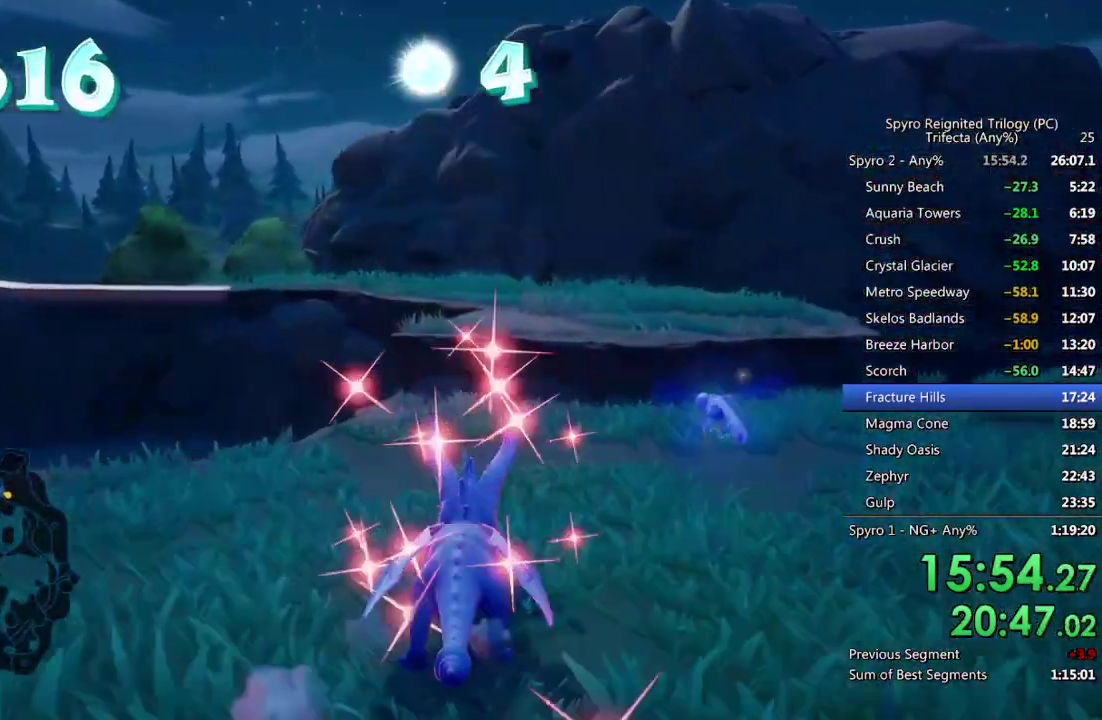
{"buttons": ["SQUARE"], "left_stick": "left", "right_stick": "center", "events": [[183, "CROSS", "down"], [283, "CROSS", "up"], [467, "left_stick", "left"]]}
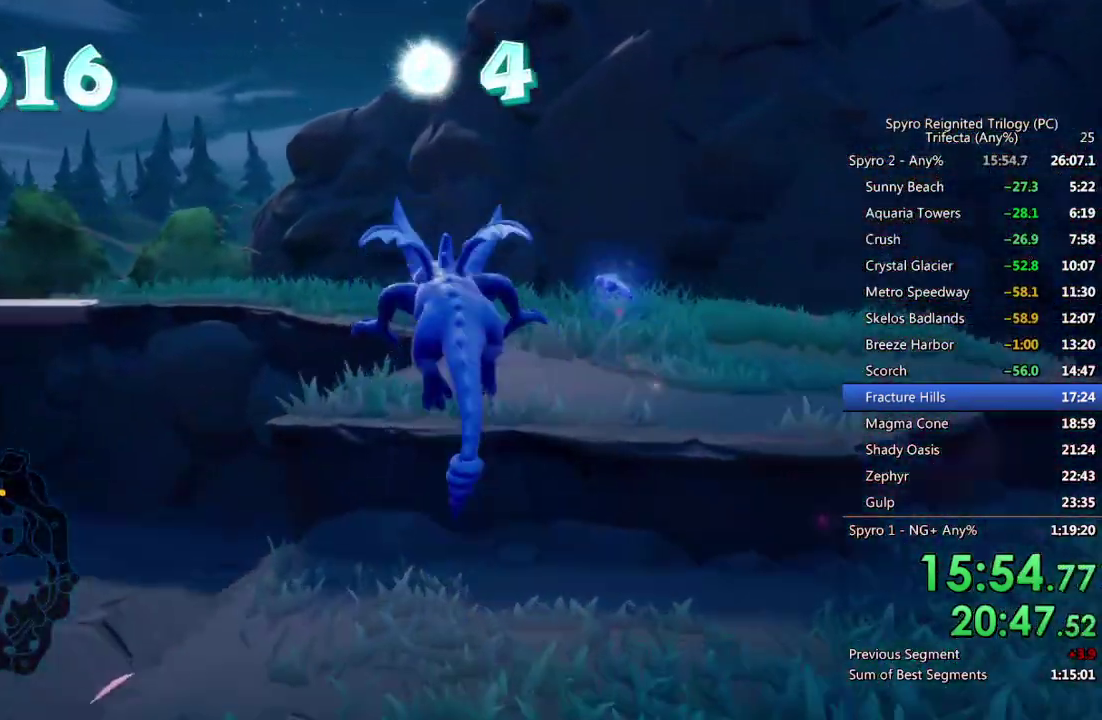
{"buttons": ["CROSS", "SQUARE"], "left_stick": "up", "right_stick": "center", "events": [[383, "left_stick", "up-left"], [450, "CROSS", "down"], [467, "left_stick", "up"]]}
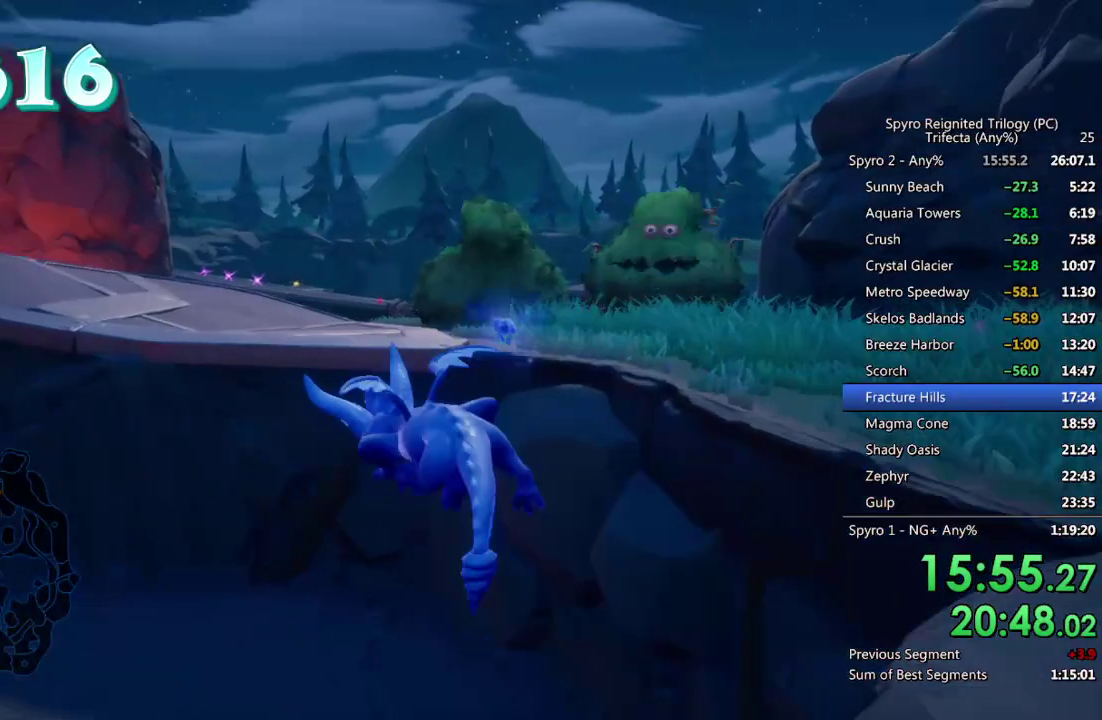
{"buttons": [], "left_stick": "up", "right_stick": "center", "events": [[233, "left_stick", "up-left"], [433, "left_stick", "up"], [467, "CROSS", "up"], [467, "SQUARE", "up"]]}
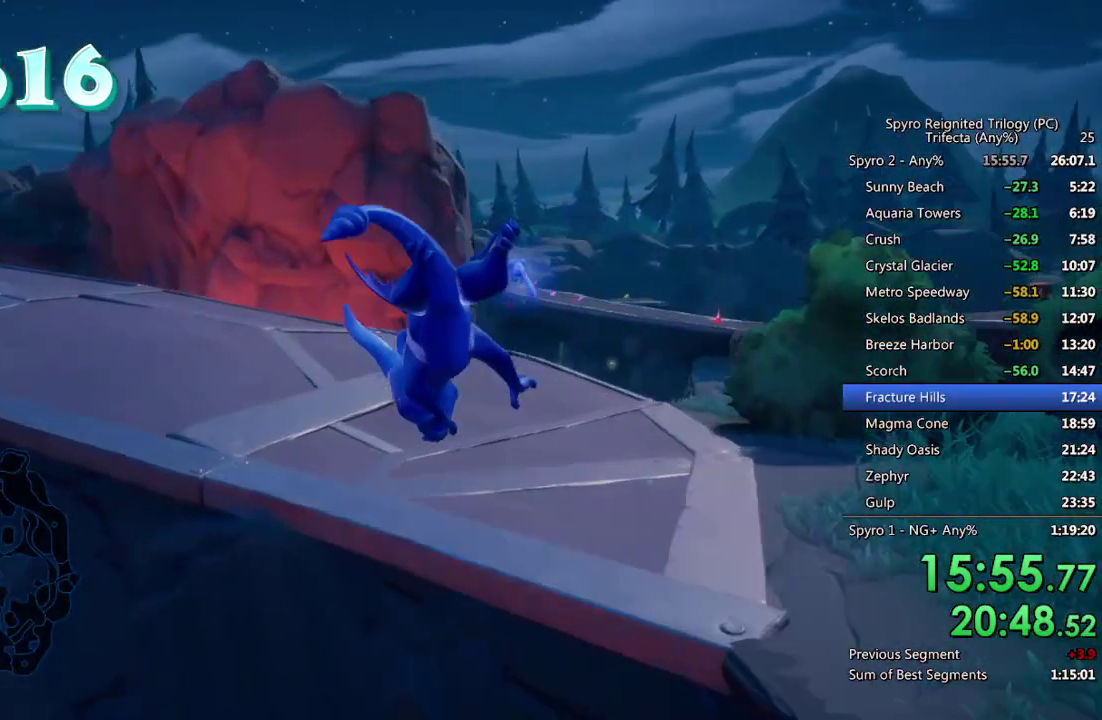
{"buttons": ["SQUARE"], "left_stick": "up-left", "right_stick": "center", "events": [[17, "CROSS", "down"], [83, "left_stick", "up-left"], [133, "CROSS", "up"], [267, "left_stick", "up"], [333, "left_stick", "up-left"], [400, "SQUARE", "down"]]}
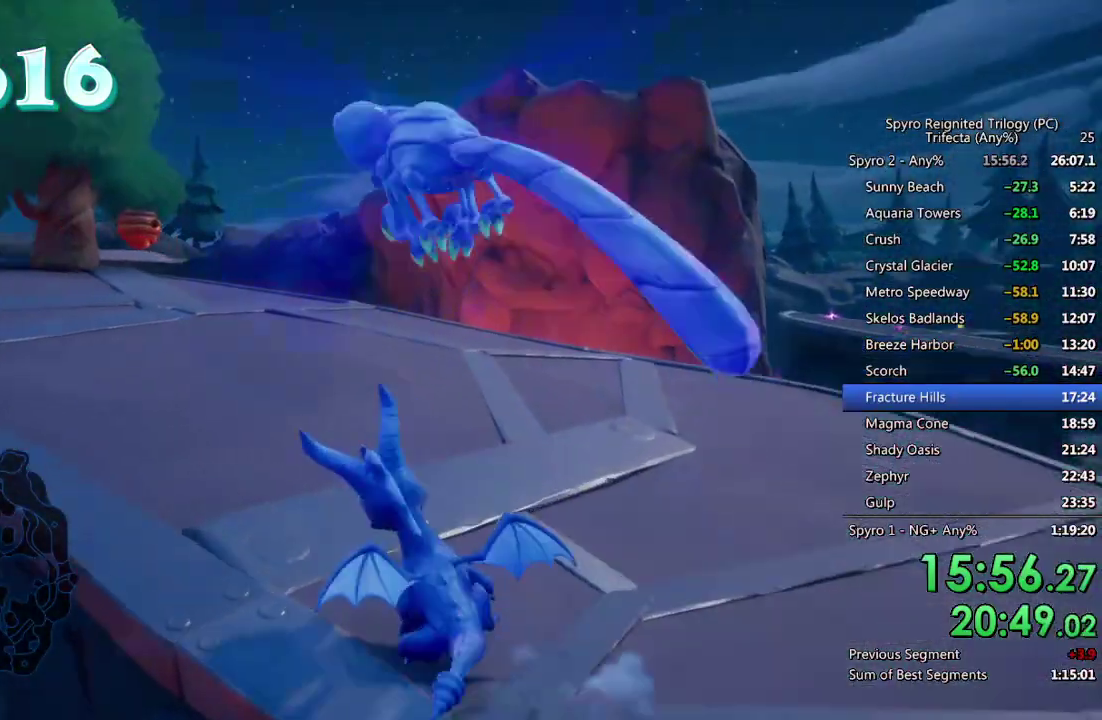
{"buttons": ["SQUARE"], "left_stick": "up", "right_stick": "center", "events": [[367, "left_stick", "up"]]}
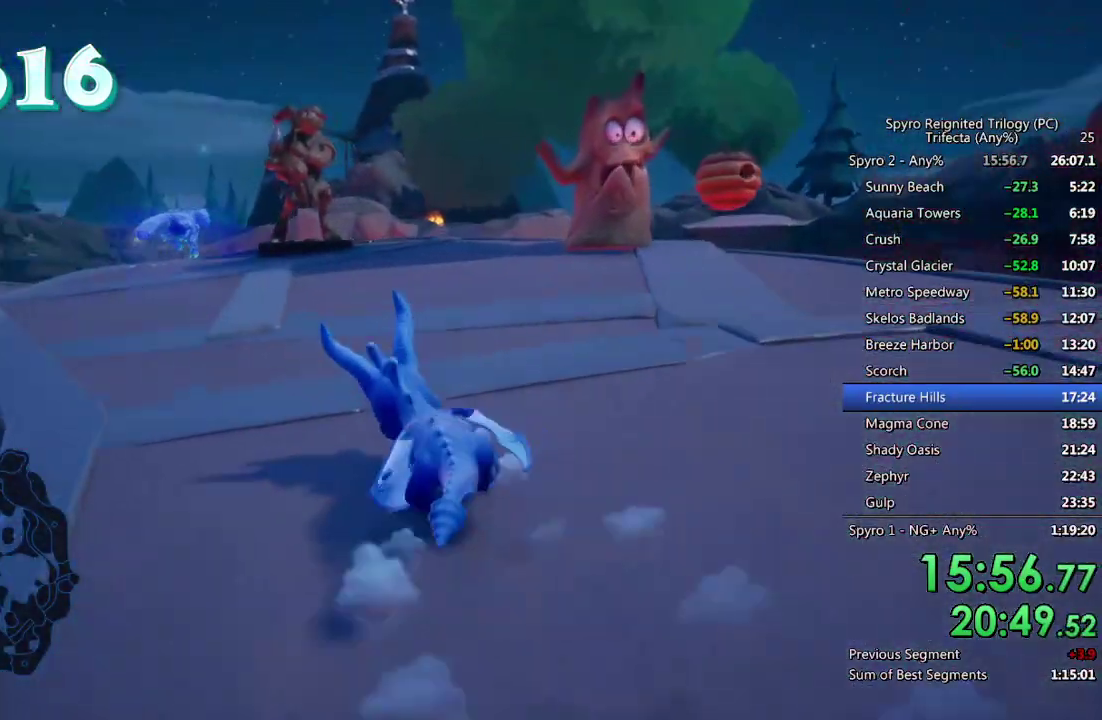
{"buttons": ["CIRCLE"], "left_stick": "up", "right_stick": "center", "events": [[433, "SQUARE", "up"], [483, "CIRCLE", "down"]]}
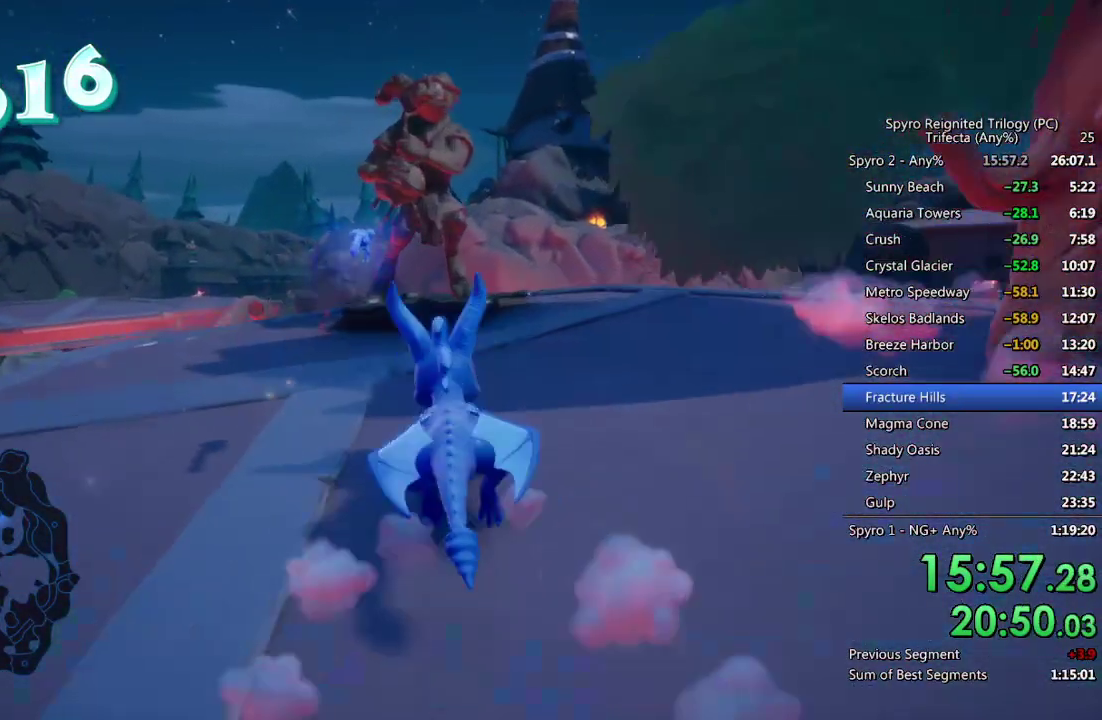
{"buttons": [], "left_stick": "up-left", "right_stick": "center", "events": [[50, "CIRCLE", "up"], [117, "CIRCLE", "down"], [150, "left_stick", "up-left"], [183, "CIRCLE", "up"], [233, "CIRCLE", "down"], [333, "CIRCLE", "up"]]}
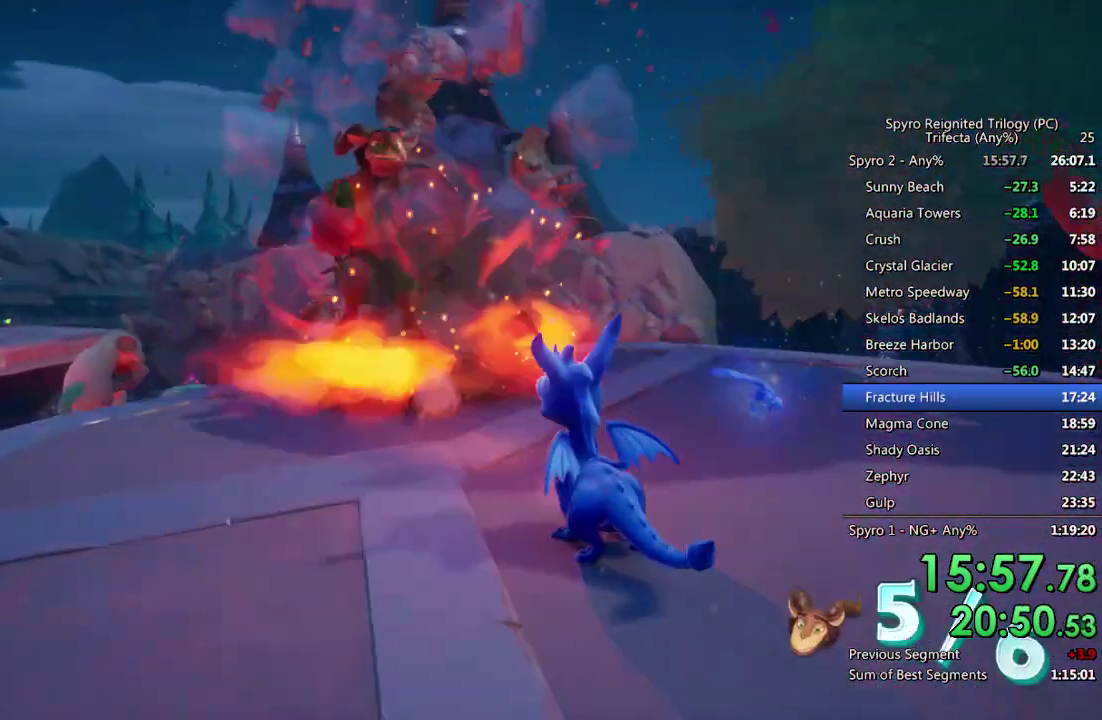
{"buttons": [], "left_stick": "center", "right_stick": "center", "events": [[50, "left_stick", "center"]]}
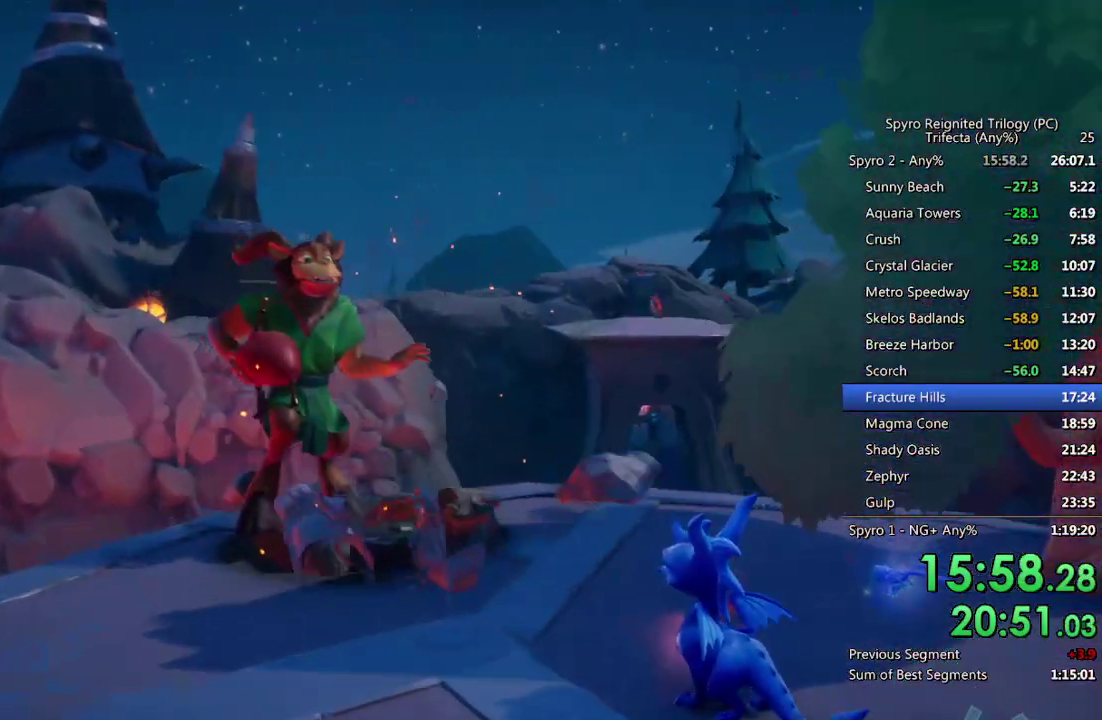
{"buttons": [], "left_stick": "center", "right_stick": "center", "events": []}
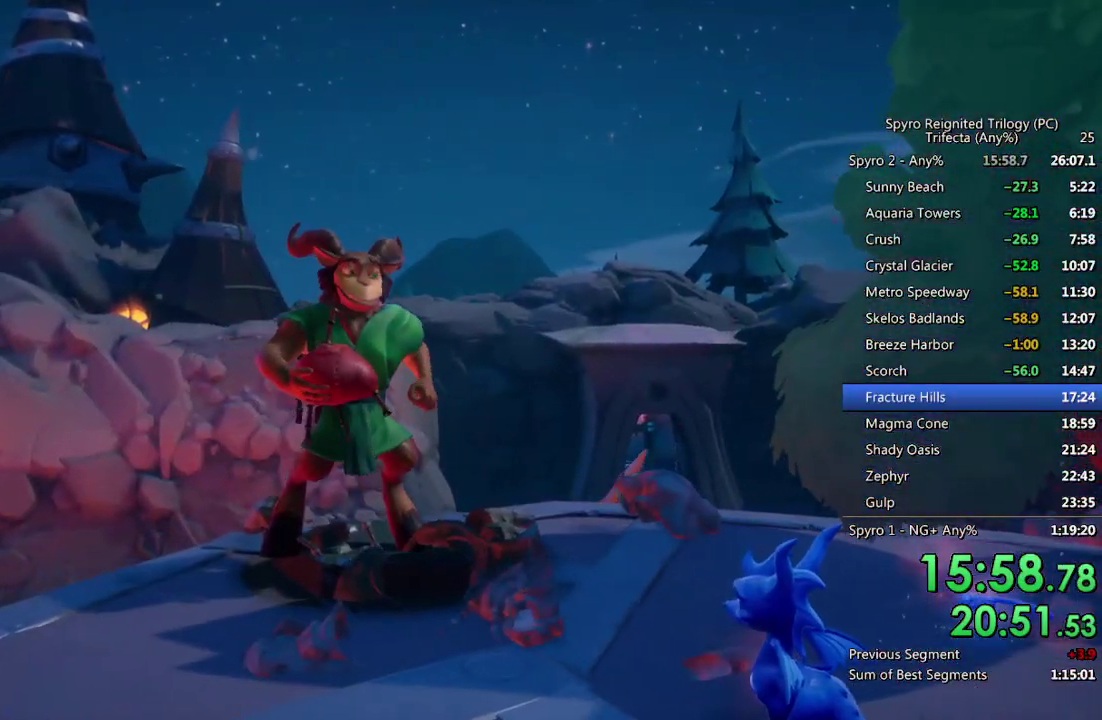
{"buttons": [], "left_stick": "center", "right_stick": "center", "events": []}
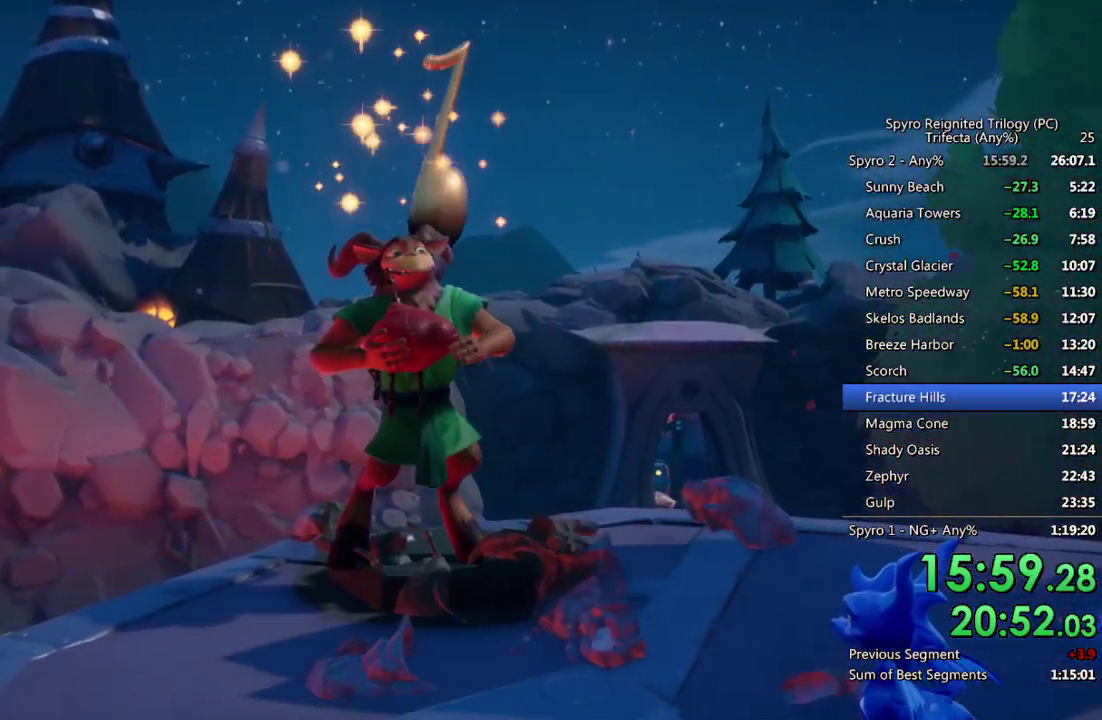
{"buttons": ["TRIANGLE"], "left_stick": "center", "right_stick": "center", "events": [[100, "TRIANGLE", "down"], [167, "TRIANGLE", "up"], [233, "TRIANGLE", "down"], [300, "TRIANGLE", "up"], [350, "TRIANGLE", "down"], [417, "TRIANGLE", "up"], [483, "TRIANGLE", "down"]]}